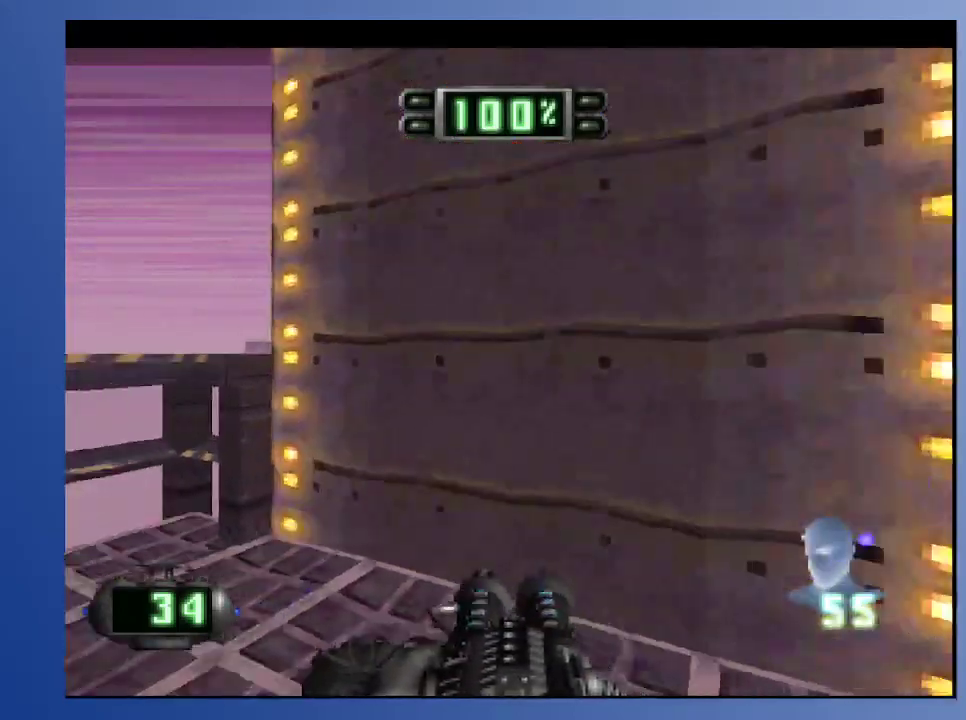
Gameplay with a controller (Xbox layout); each line is a JSON object with the inputs held at the frame after it. "events" lists button and stick changes between this image and that frame as [ms after this image, input, new state], when the widget could be followed in between. Not read: L3 R3.
{"buttons": ["DPAD_UP", "DPAD_RIGHT"], "left_stick": "down", "right_stick": "center", "events": [[133, "DPAD_LEFT", "up"], [400, "DPAD_UP", "down"], [450, "DPAD_RIGHT", "down"]]}
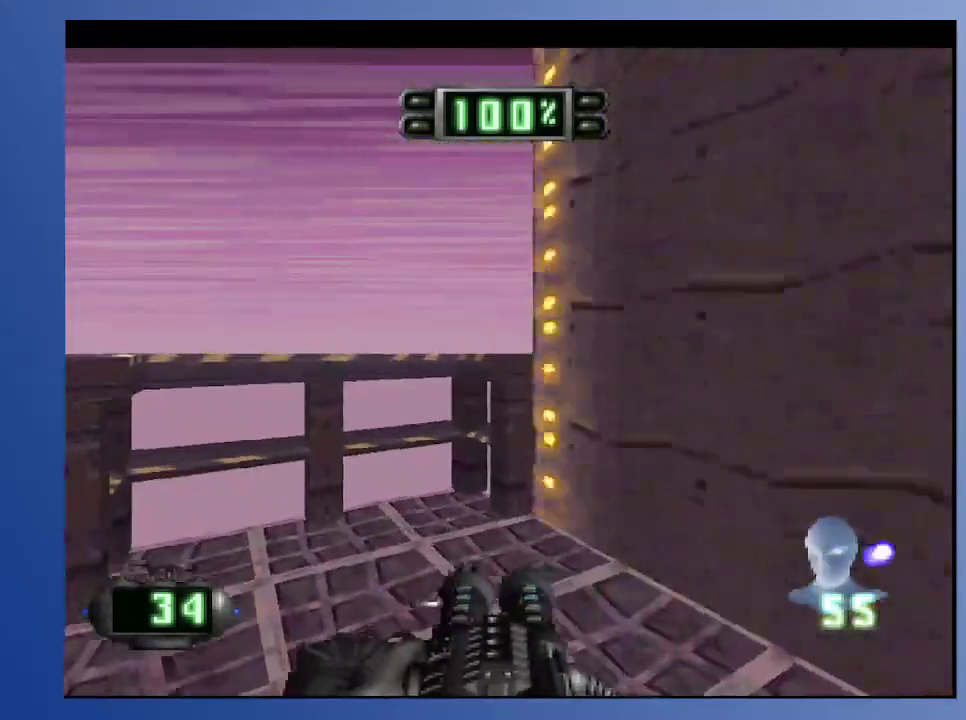
{"buttons": ["DPAD_RIGHT"], "left_stick": "down", "right_stick": "center", "events": [[100, "DPAD_UP", "up"], [200, "DPAD_DOWN", "down"], [500, "DPAD_DOWN", "up"]]}
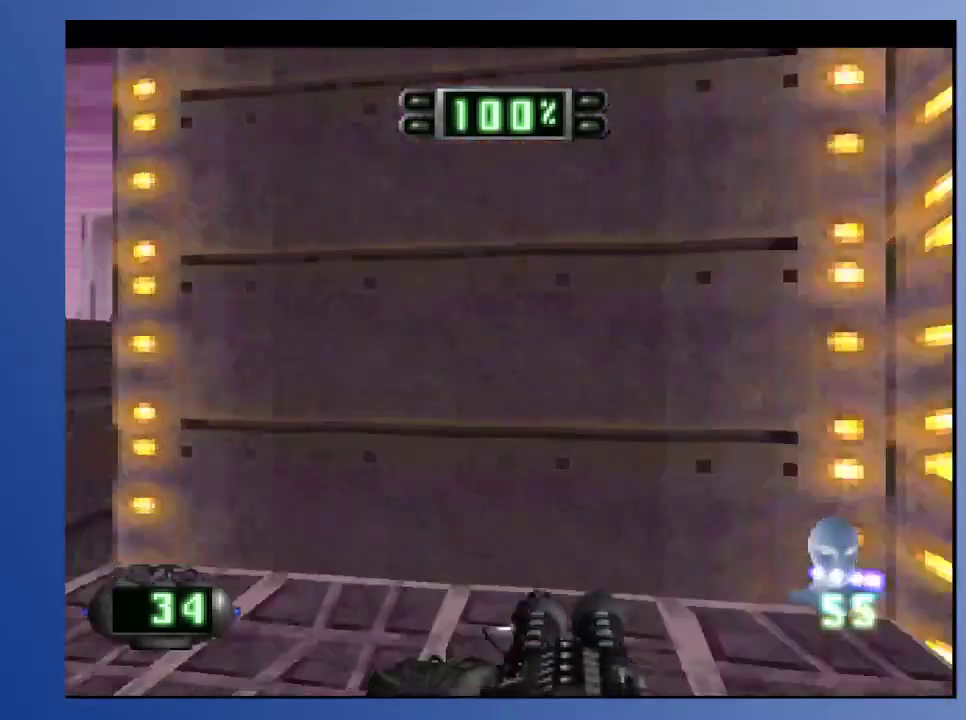
{"buttons": [], "left_stick": "down", "right_stick": "center", "events": [[167, "DPAD_DOWN", "down"], [250, "L2", "down"], [300, "DPAD_RIGHT", "up"], [350, "DPAD_DOWN", "up"], [433, "L2", "up"]]}
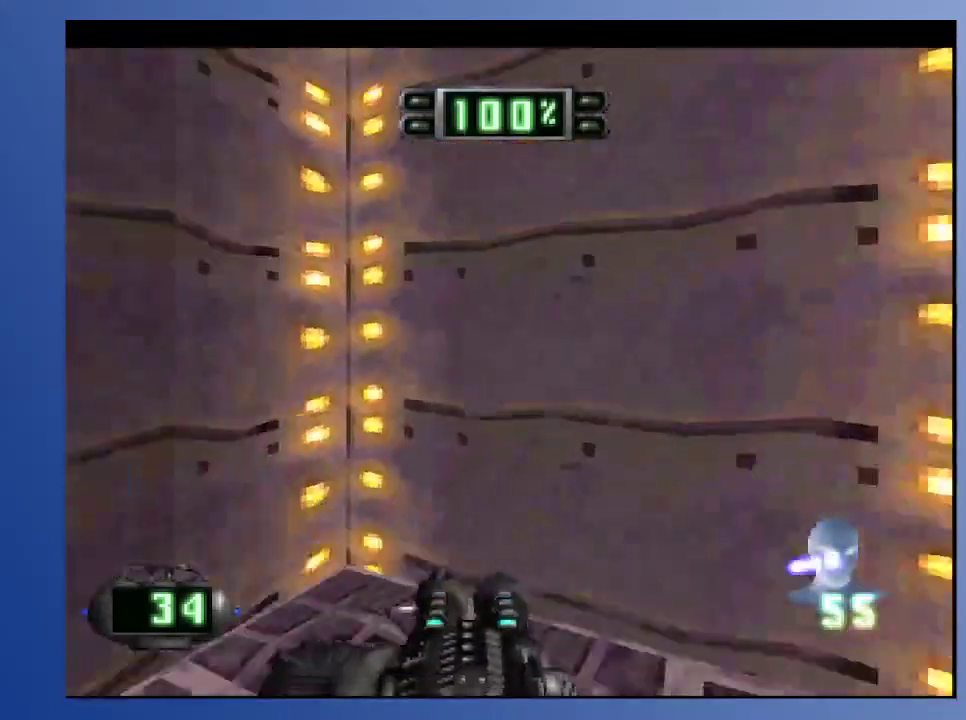
{"buttons": ["DPAD_RIGHT"], "left_stick": "down", "right_stick": "center", "events": [[417, "DPAD_RIGHT", "down"]]}
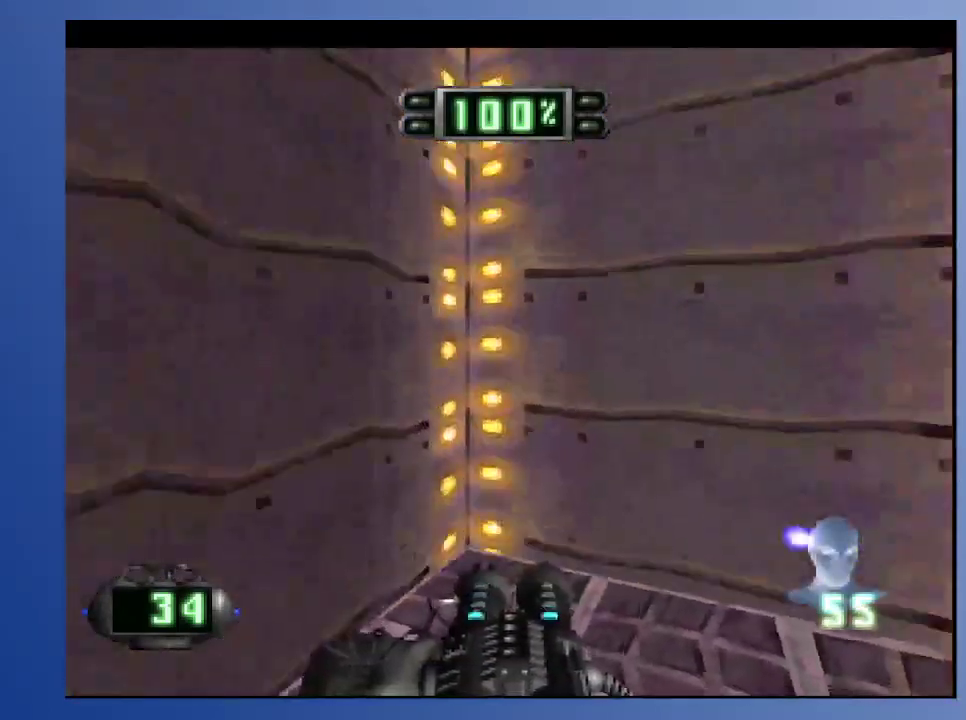
{"buttons": [], "left_stick": "down", "right_stick": "center", "events": [[83, "DPAD_RIGHT", "up"]]}
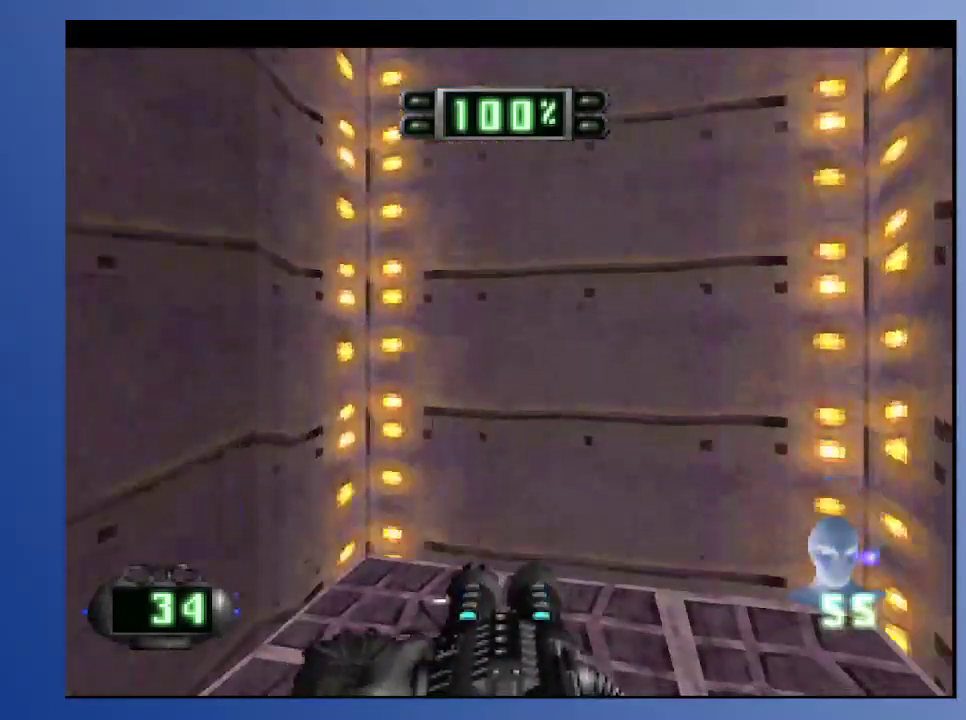
{"buttons": [], "left_stick": "down", "right_stick": "center", "events": []}
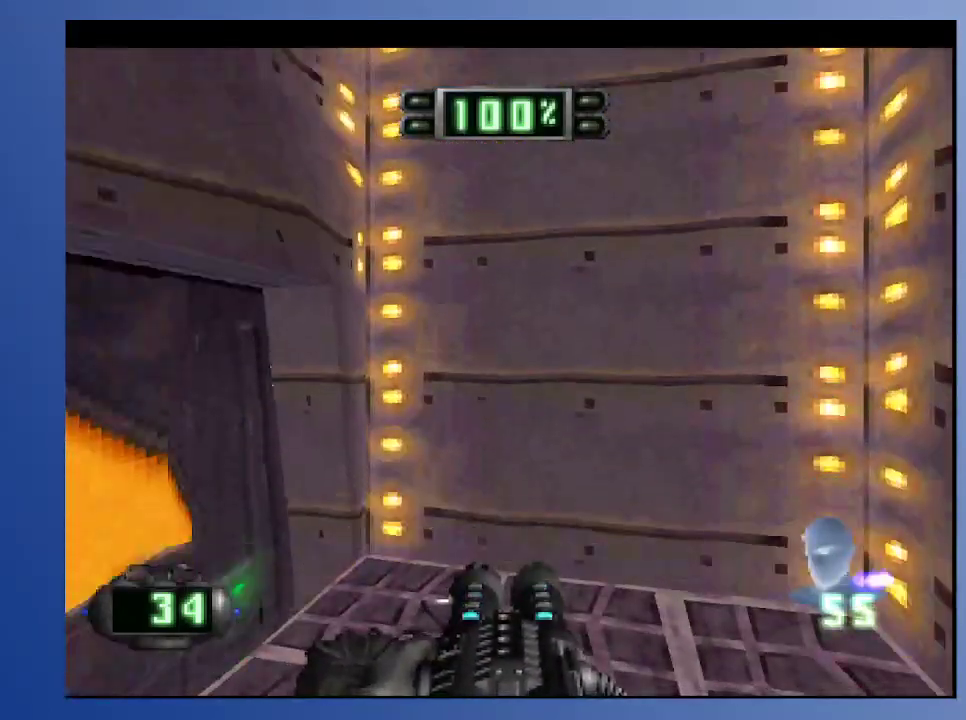
{"buttons": [], "left_stick": "down", "right_stick": "center", "events": []}
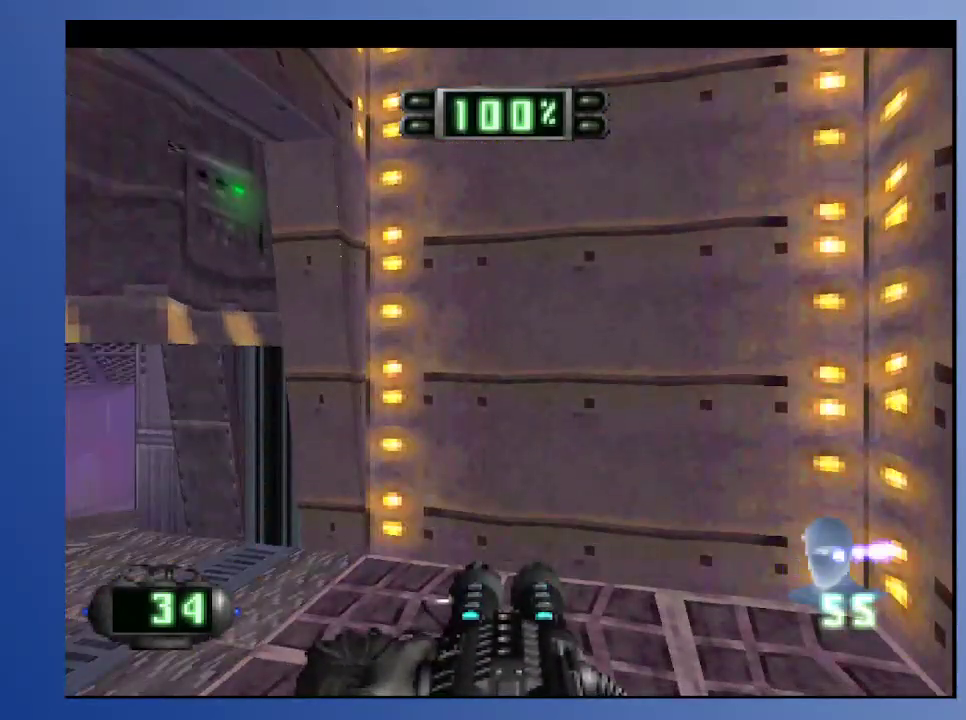
{"buttons": ["DPAD_LEFT"], "left_stick": "down", "right_stick": "center", "events": [[200, "DPAD_LEFT", "down"]]}
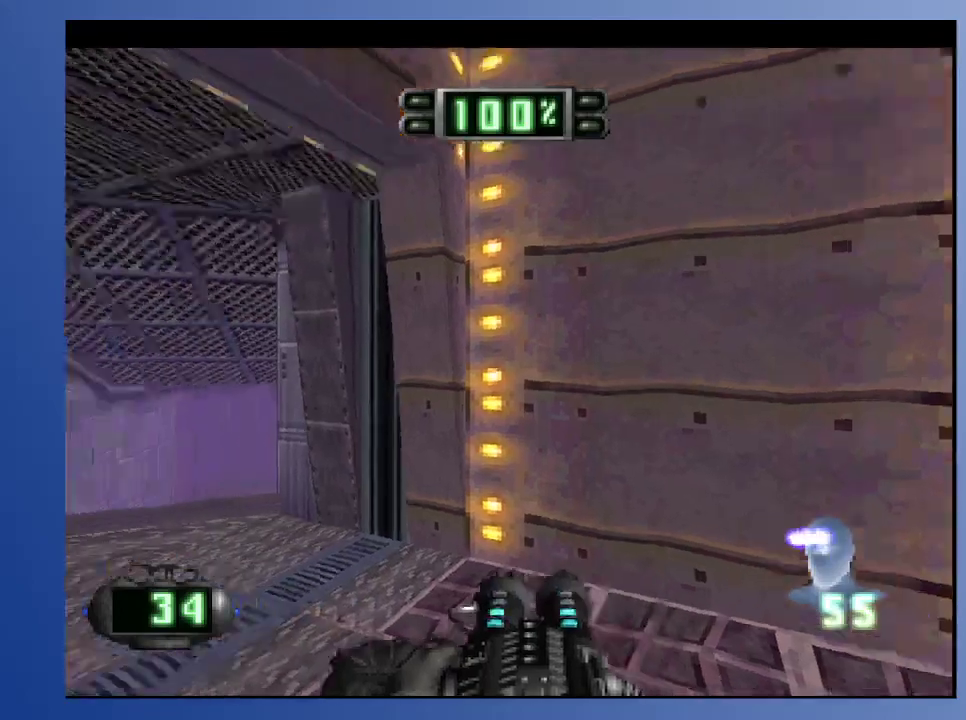
{"buttons": [], "left_stick": "down", "right_stick": "center", "events": [[200, "DPAD_LEFT", "up"]]}
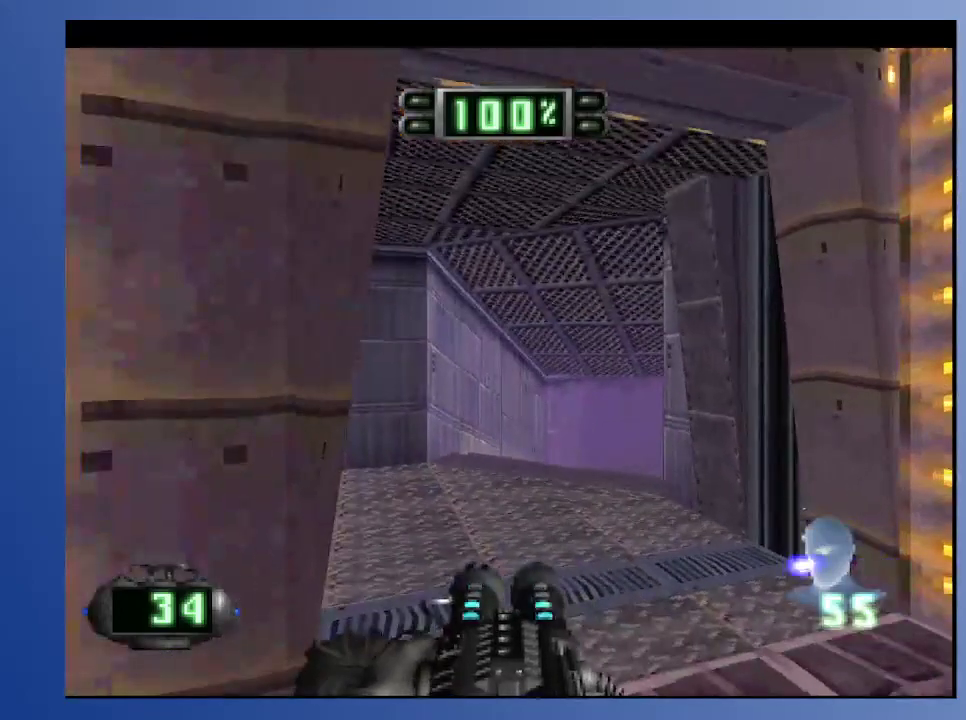
{"buttons": ["R2", "DPAD_UP"], "left_stick": "down", "right_stick": "center", "events": [[300, "DPAD_LEFT", "down"], [350, "R2", "down"], [500, "DPAD_LEFT", "up"], [500, "DPAD_UP", "down"]]}
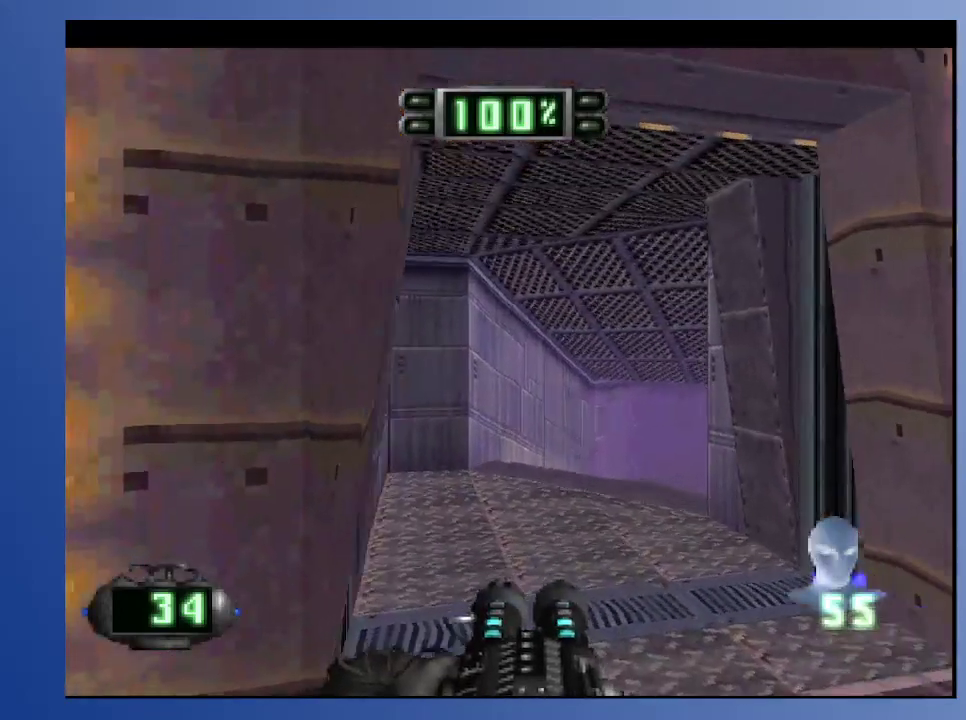
{"buttons": [], "left_stick": "down", "right_stick": "center", "events": [[17, "DPAD_UP", "up"], [17, "R2", "up"]]}
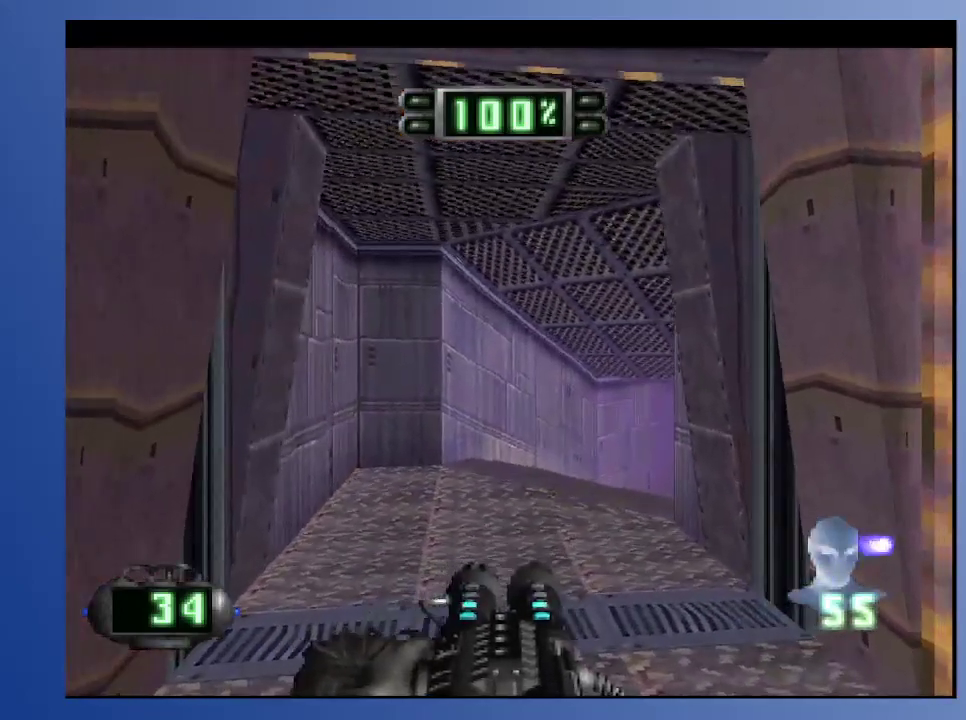
{"buttons": [], "left_stick": "down", "right_stick": "center", "events": [[50, "DPAD_UP", "down"], [117, "DPAD_RIGHT", "down"], [250, "L2", "down"], [350, "DPAD_RIGHT", "up"], [367, "DPAD_UP", "up"], [433, "L2", "up"]]}
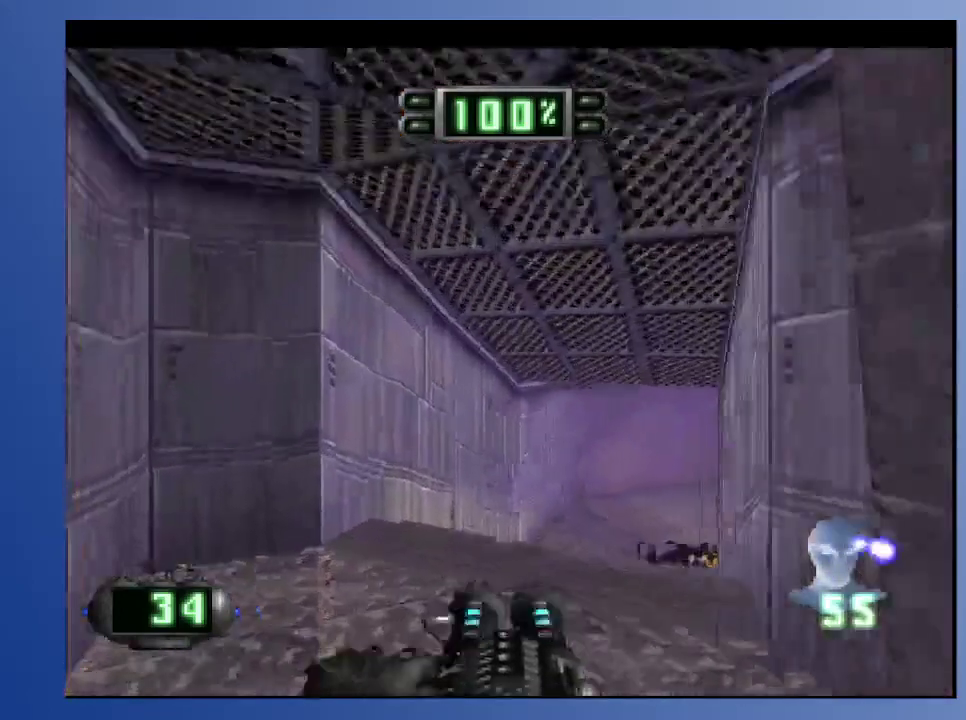
{"buttons": [], "left_stick": "down", "right_stick": "center", "events": []}
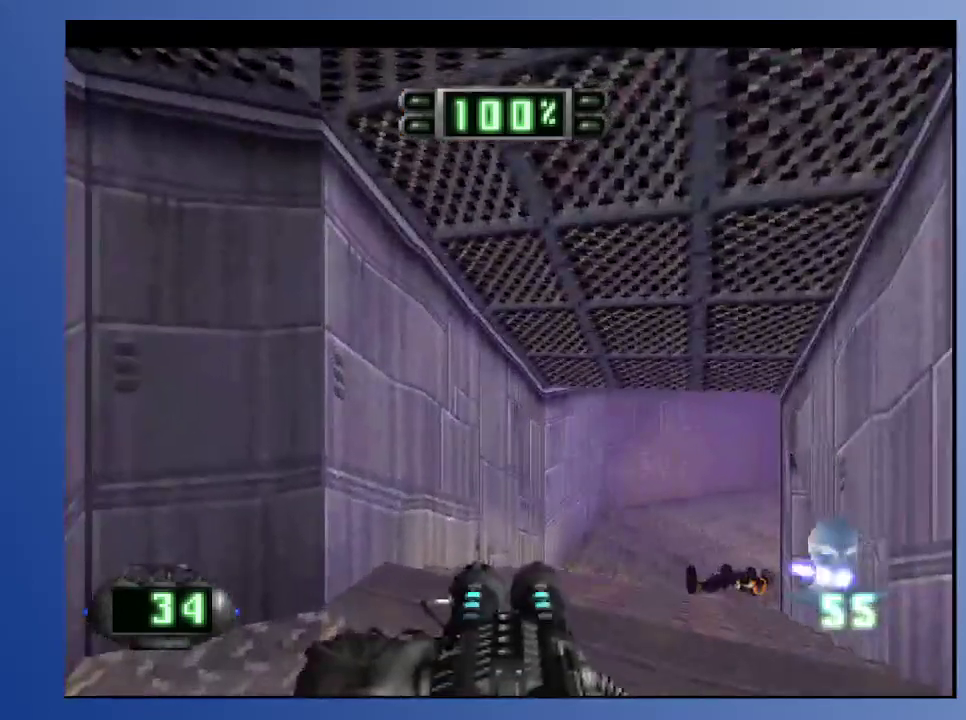
{"buttons": ["DPAD_UP"], "left_stick": "down", "right_stick": "center", "events": [[100, "DPAD_RIGHT", "down"], [250, "DPAD_RIGHT", "up"], [500, "DPAD_UP", "down"]]}
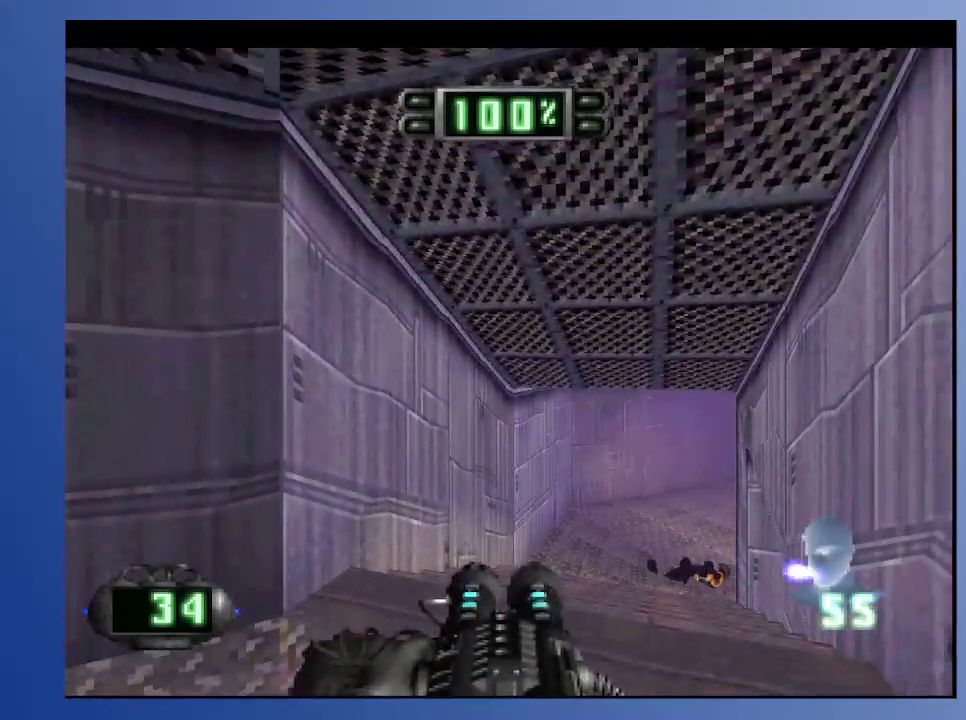
{"buttons": ["DPAD_UP"], "left_stick": "down", "right_stick": "center", "events": [[117, "DPAD_RIGHT", "down"], [367, "DPAD_RIGHT", "up"]]}
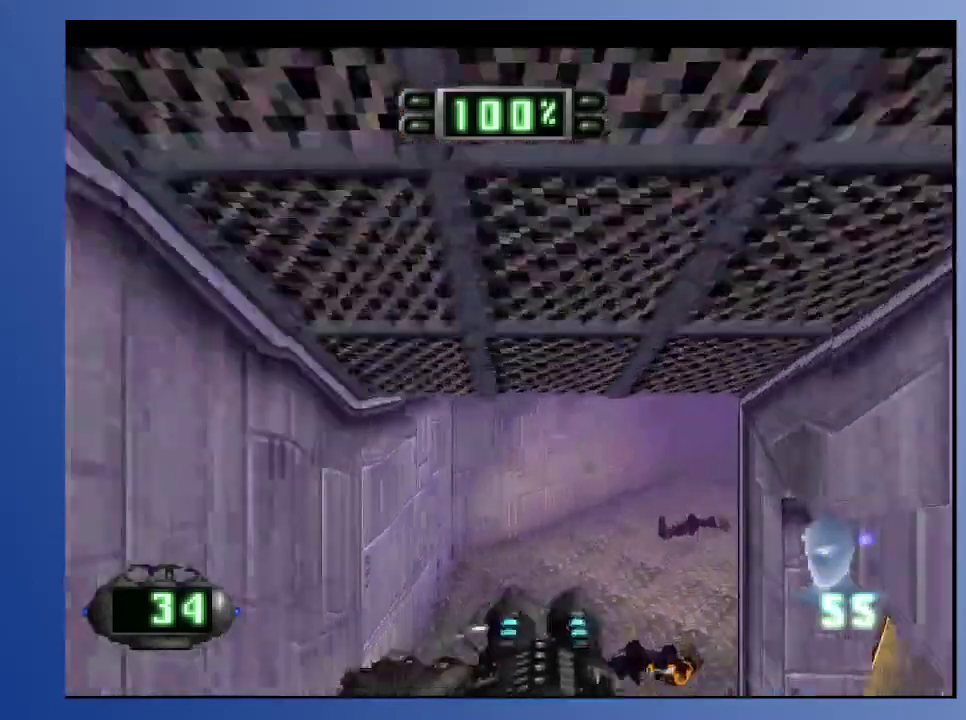
{"buttons": ["DPAD_RIGHT"], "left_stick": "down", "right_stick": "center", "events": [[67, "DPAD_UP", "up"], [317, "DPAD_RIGHT", "down"]]}
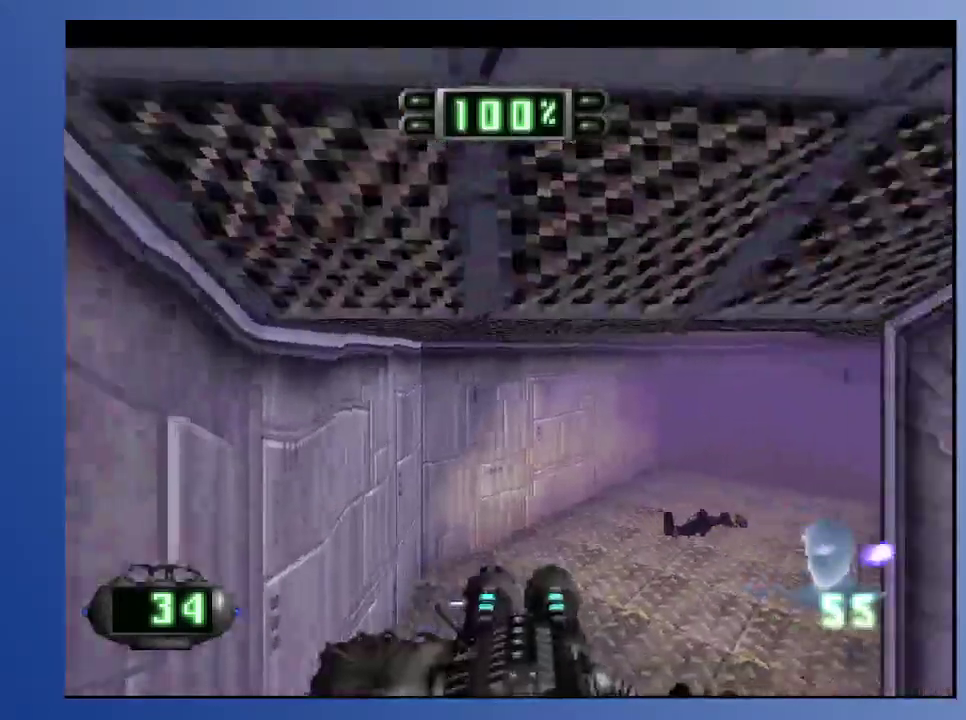
{"buttons": ["DPAD_UP"], "left_stick": "down", "right_stick": "center", "events": [[50, "DPAD_UP", "down"], [150, "DPAD_RIGHT", "up"]]}
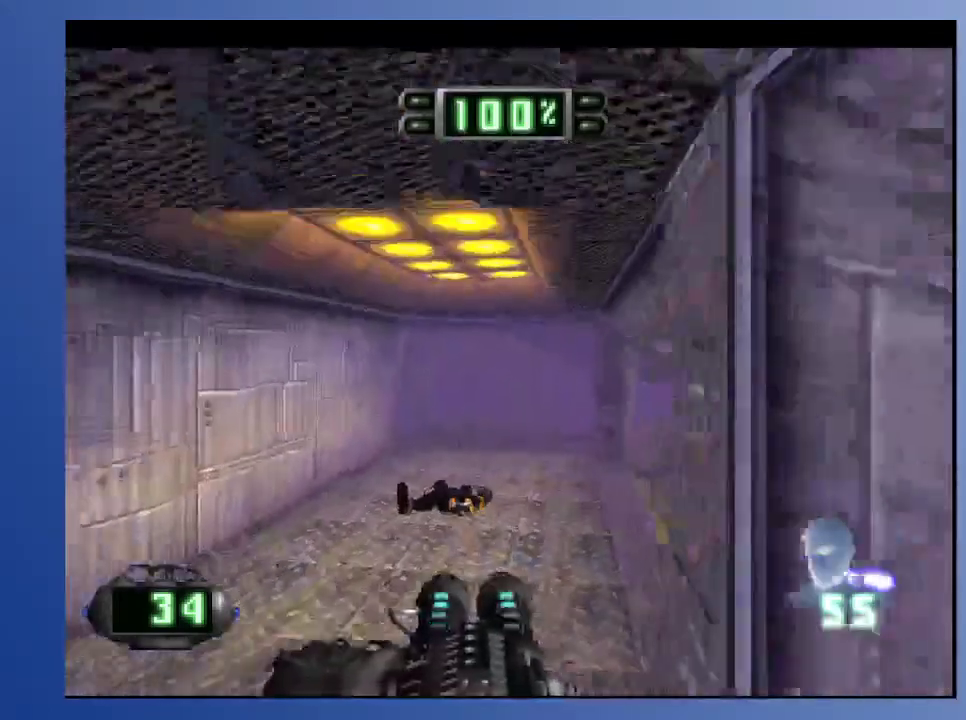
{"buttons": ["L2", "DPAD_RIGHT"], "left_stick": "down", "right_stick": "center", "events": [[100, "DPAD_RIGHT", "down"], [133, "DPAD_UP", "up"], [233, "DPAD_DOWN", "down"], [367, "L2", "down"], [500, "DPAD_DOWN", "up"]]}
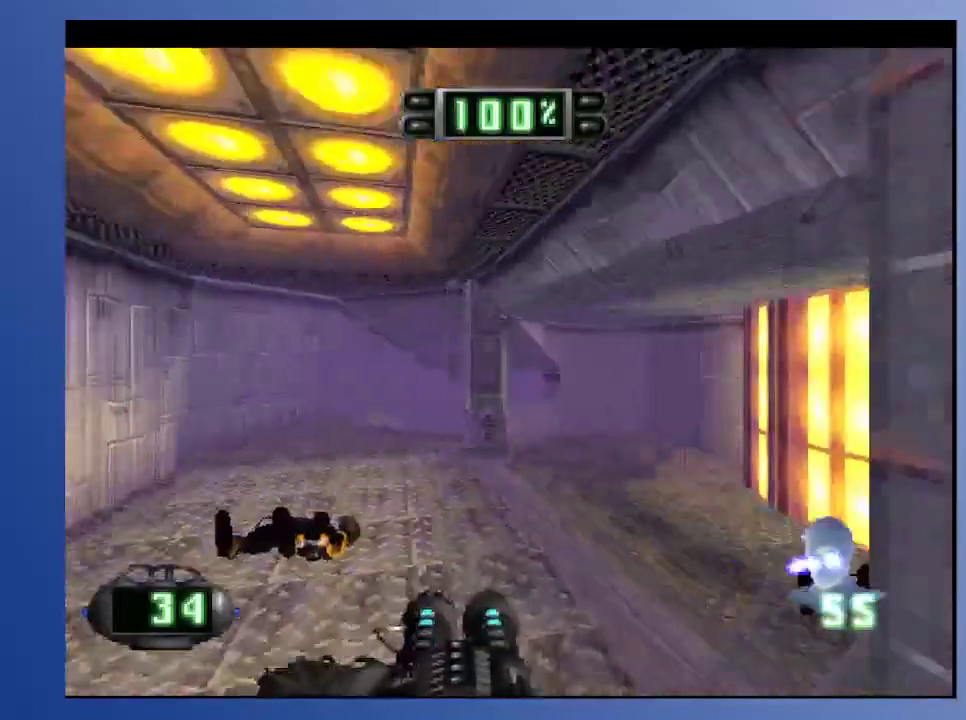
{"buttons": [], "left_stick": "down", "right_stick": "center", "events": [[83, "L2", "up"], [200, "DPAD_RIGHT", "up"]]}
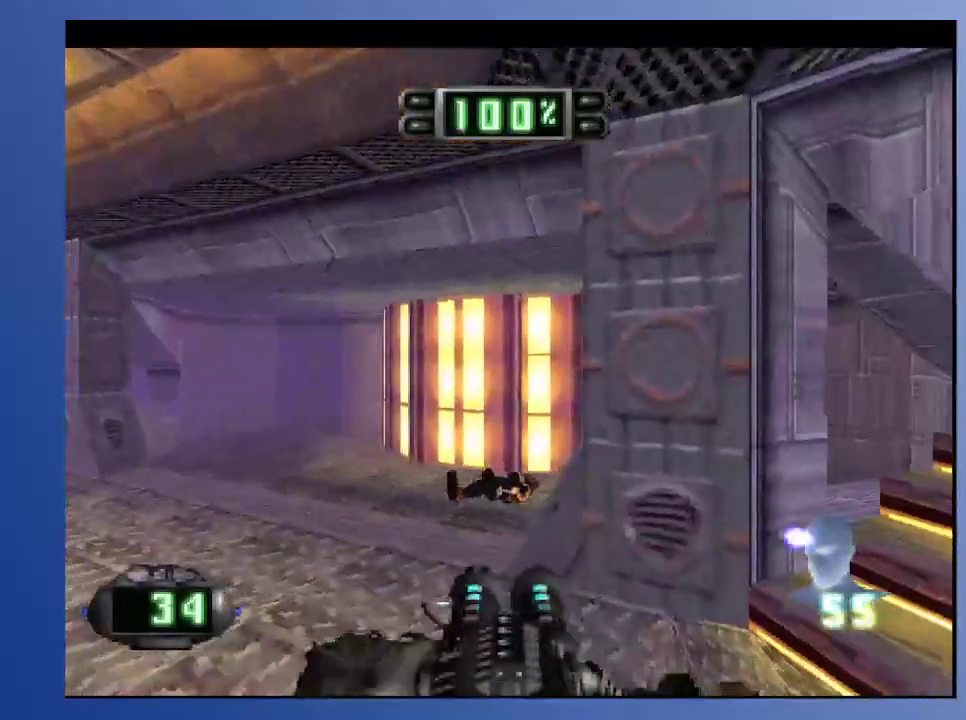
{"buttons": ["L2", "DPAD_UP", "DPAD_RIGHT"], "left_stick": "down", "right_stick": "center", "events": [[67, "DPAD_RIGHT", "down"], [133, "DPAD_UP", "down"], [133, "R2", "down"], [183, "DPAD_RIGHT", "up"], [233, "DPAD_LEFT", "down"], [300, "R2", "up"], [350, "DPAD_UP", "up"], [350, "L2", "down"], [383, "DPAD_UP", "down"], [400, "DPAD_LEFT", "up"], [400, "DPAD_RIGHT", "down"]]}
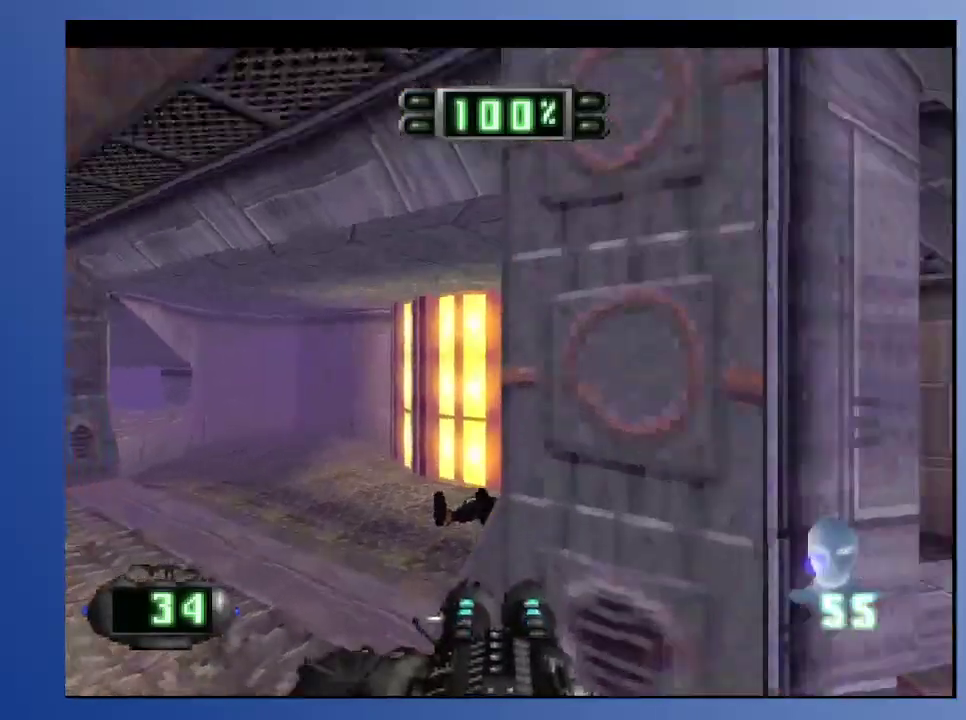
{"buttons": ["DPAD_UP", "DPAD_LEFT"], "left_stick": "down", "right_stick": "center", "events": [[150, "DPAD_UP", "up"], [167, "DPAD_RIGHT", "up"], [300, "L2", "up"], [450, "DPAD_LEFT", "down"], [450, "DPAD_UP", "down"]]}
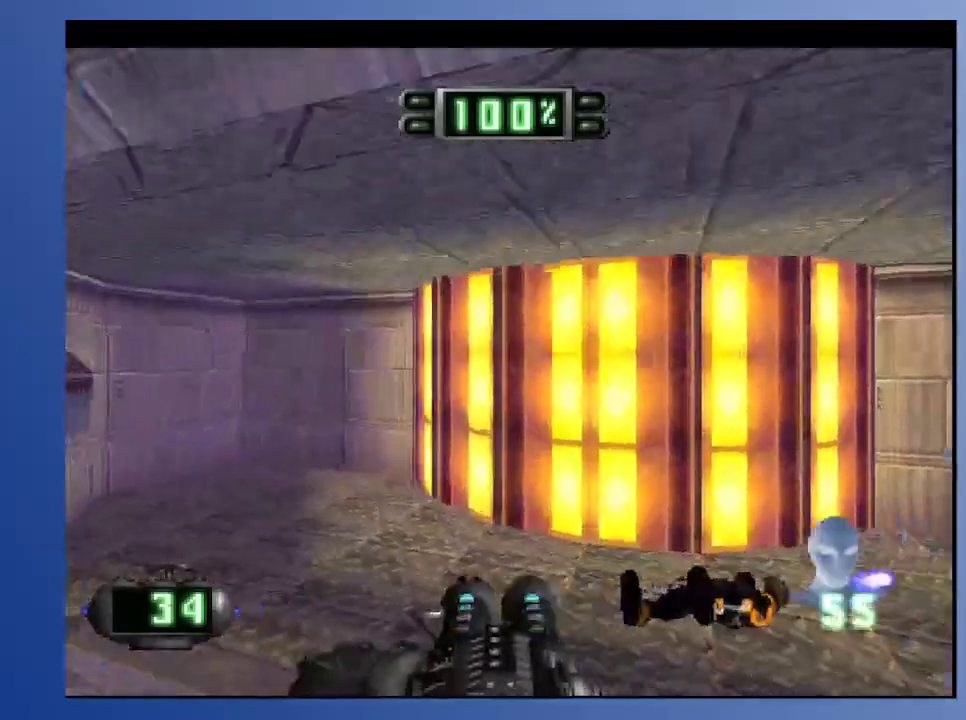
{"buttons": ["L2", "DPAD_UP", "DPAD_LEFT"], "left_stick": "down", "right_stick": "center", "events": [[133, "DPAD_UP", "up"], [233, "DPAD_DOWN", "down"], [383, "L2", "down"], [417, "DPAD_DOWN", "up"], [433, "DPAD_UP", "down"]]}
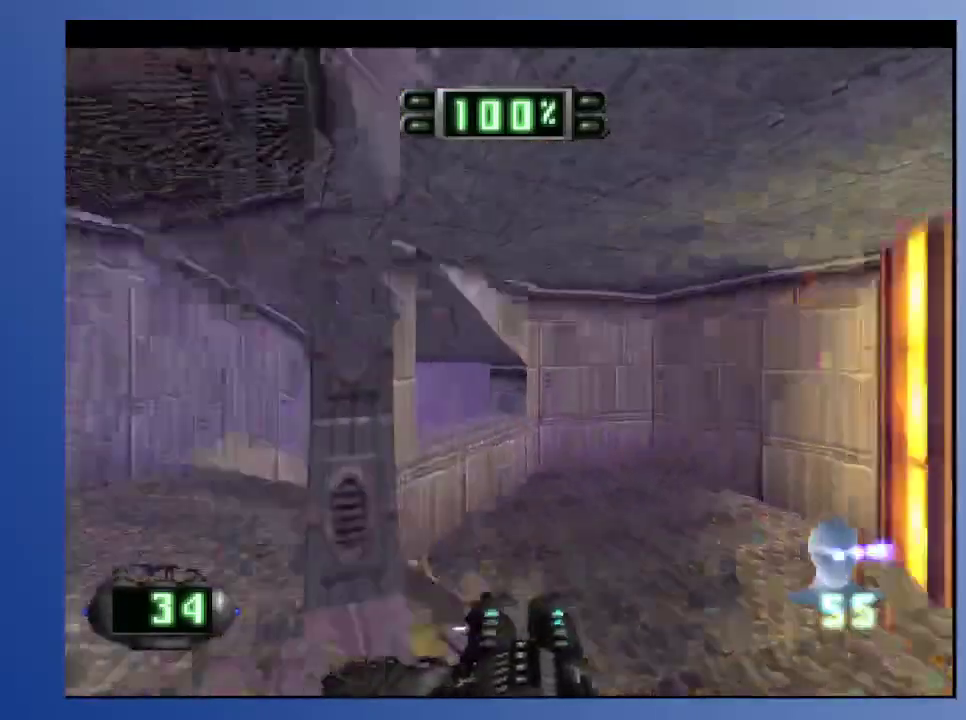
{"buttons": ["DPAD_UP", "DPAD_RIGHT"], "left_stick": "down", "right_stick": "center", "events": [[83, "DPAD_LEFT", "up"], [133, "DPAD_UP", "up"], [333, "L2", "up"], [350, "DPAD_RIGHT", "down"], [350, "DPAD_UP", "down"]]}
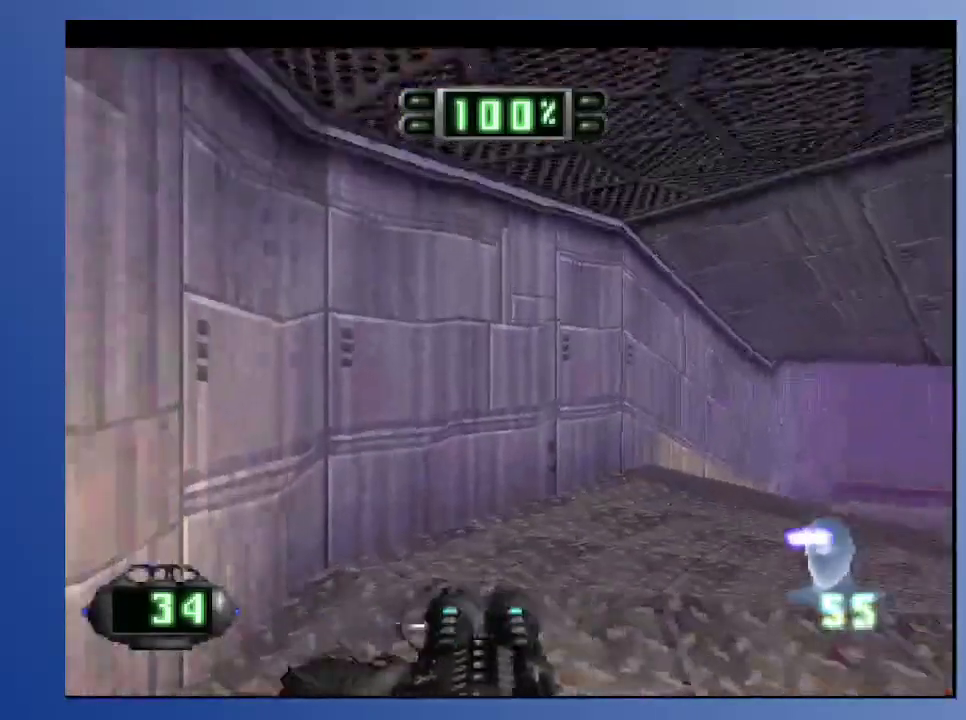
{"buttons": ["R2", "DPAD_UP"], "left_stick": "down", "right_stick": "center", "events": [[417, "DPAD_RIGHT", "up"], [433, "R2", "down"]]}
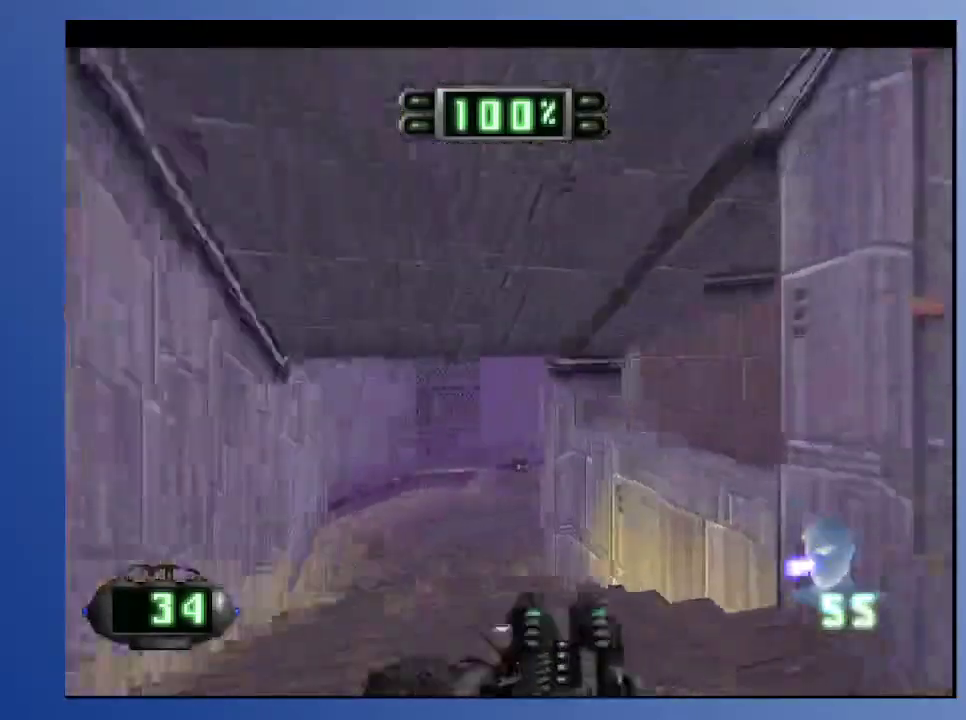
{"buttons": ["L2"], "left_stick": "down", "right_stick": "center", "events": [[50, "R2", "up"], [267, "DPAD_LEFT", "down"], [333, "DPAD_LEFT", "up"], [383, "DPAD_UP", "up"], [433, "L2", "down"]]}
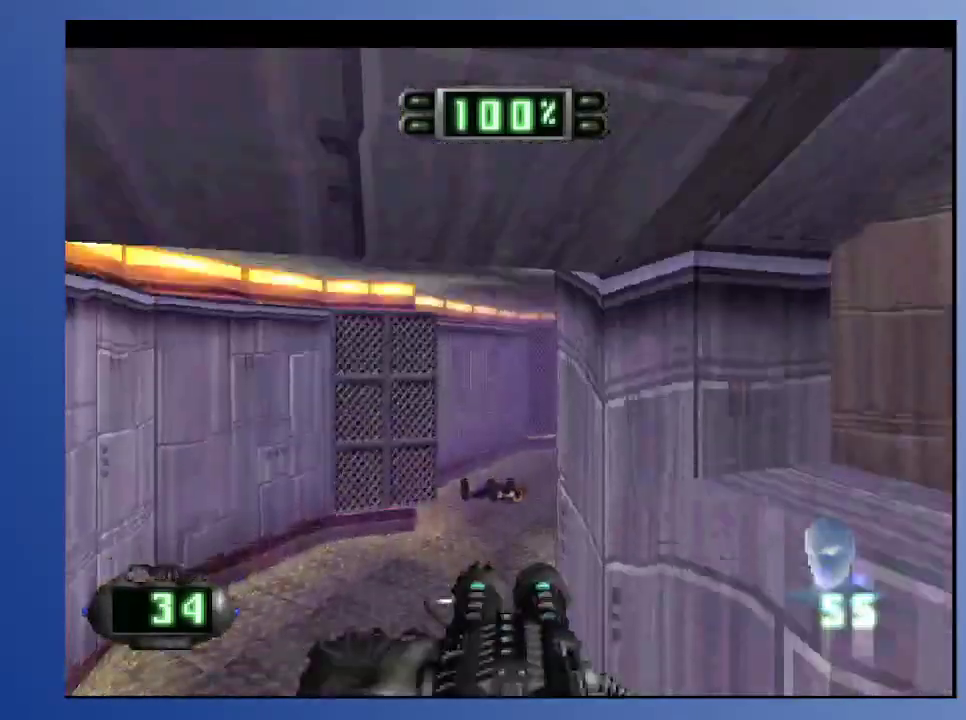
{"buttons": ["DPAD_UP"], "left_stick": "down", "right_stick": "center", "events": [[200, "DPAD_RIGHT", "down"], [267, "L2", "up"], [300, "DPAD_UP", "down"], [400, "DPAD_RIGHT", "up"]]}
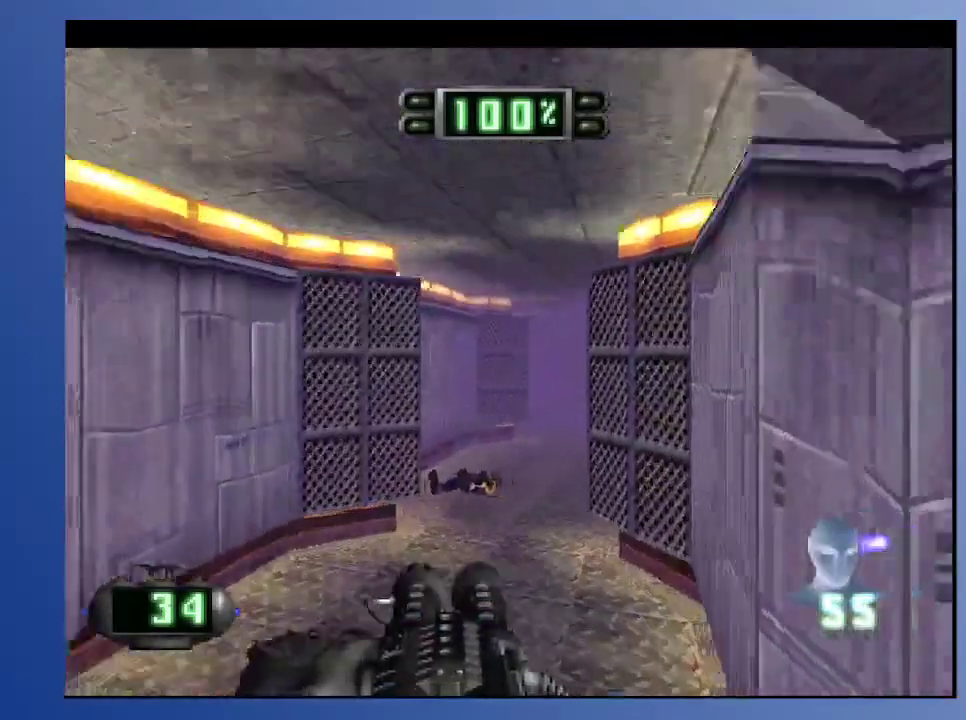
{"buttons": ["DPAD_UP", "DPAD_RIGHT"], "left_stick": "down", "right_stick": "center", "events": [[367, "DPAD_RIGHT", "down"]]}
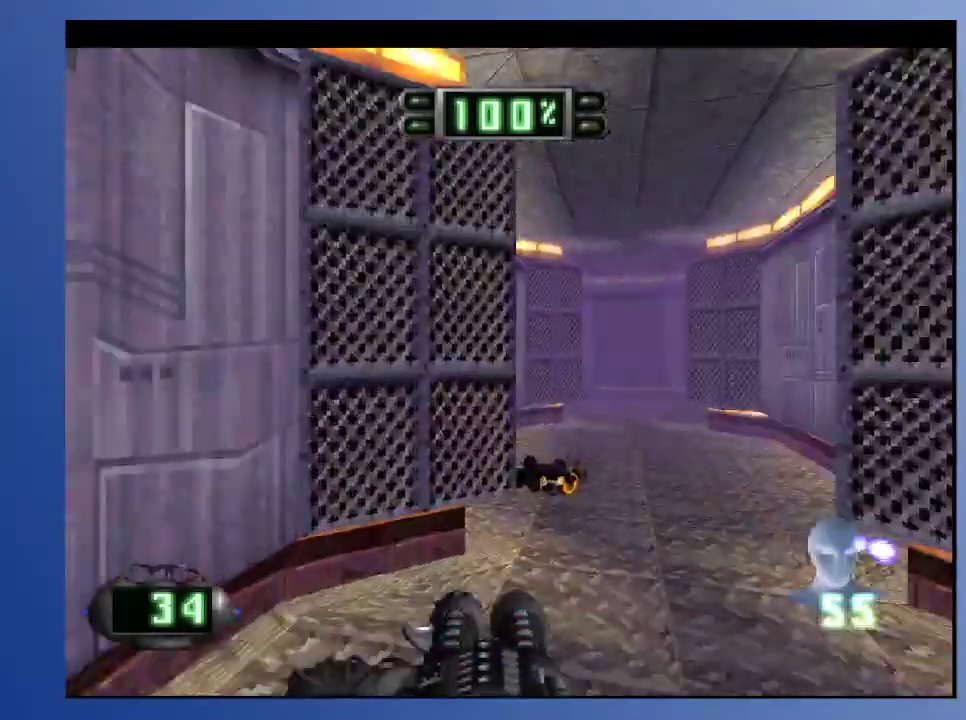
{"buttons": ["DPAD_UP"], "left_stick": "down", "right_stick": "center", "events": [[50, "DPAD_RIGHT", "up"], [67, "R2", "down"], [183, "R2", "up"], [233, "DPAD_UP", "up"], [417, "DPAD_UP", "down"]]}
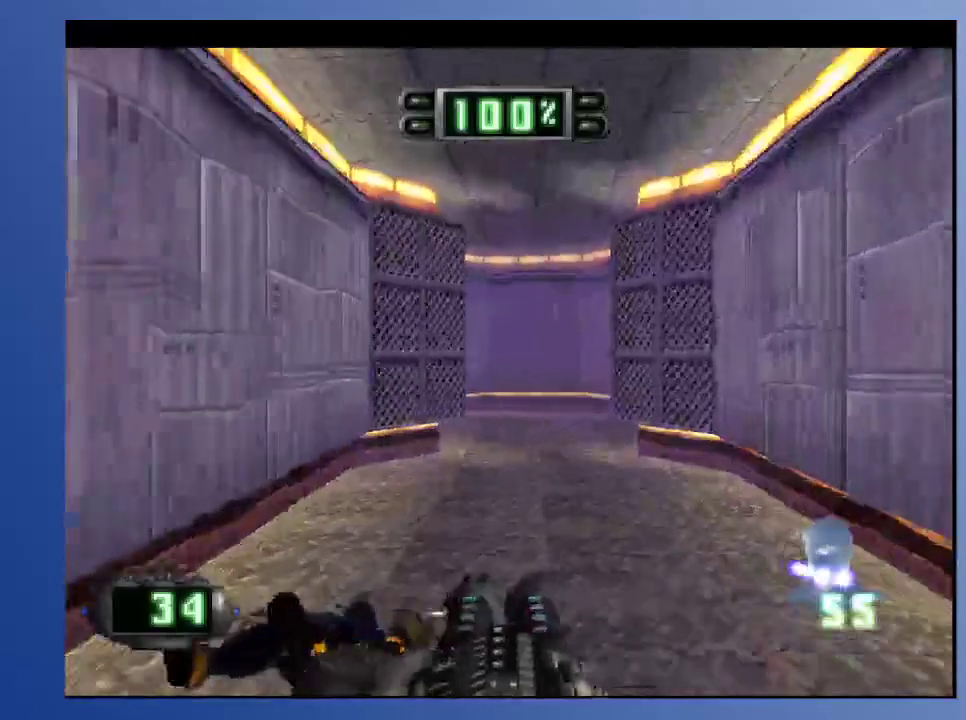
{"buttons": ["DPAD_UP"], "left_stick": "down", "right_stick": "center", "events": []}
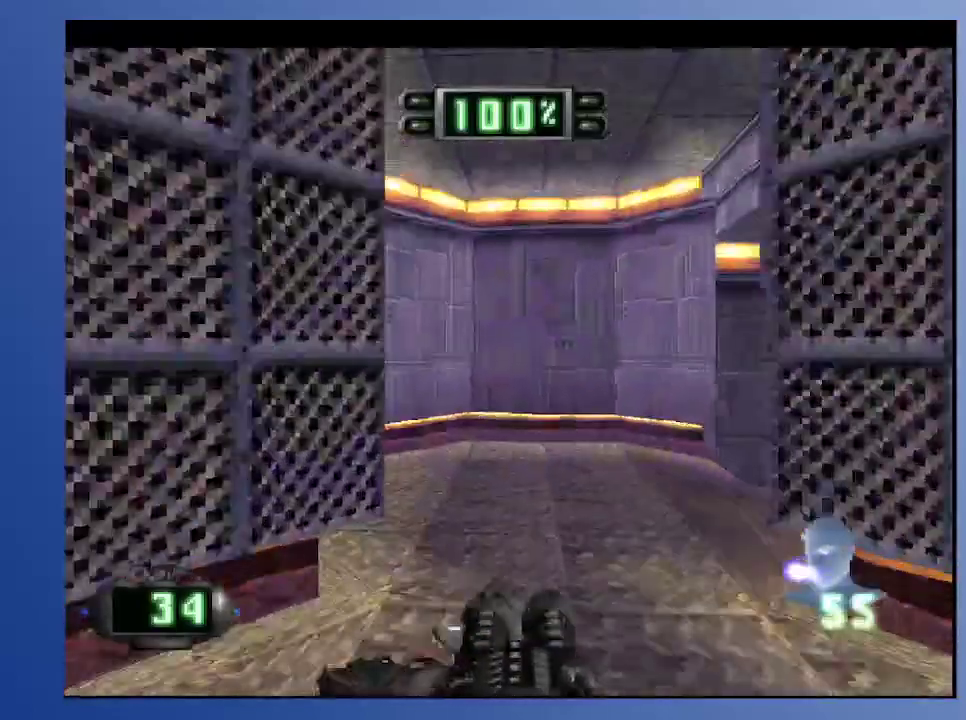
{"buttons": ["DPAD_RIGHT"], "left_stick": "down", "right_stick": "center", "events": [[150, "DPAD_UP", "up"], [417, "DPAD_RIGHT", "down"]]}